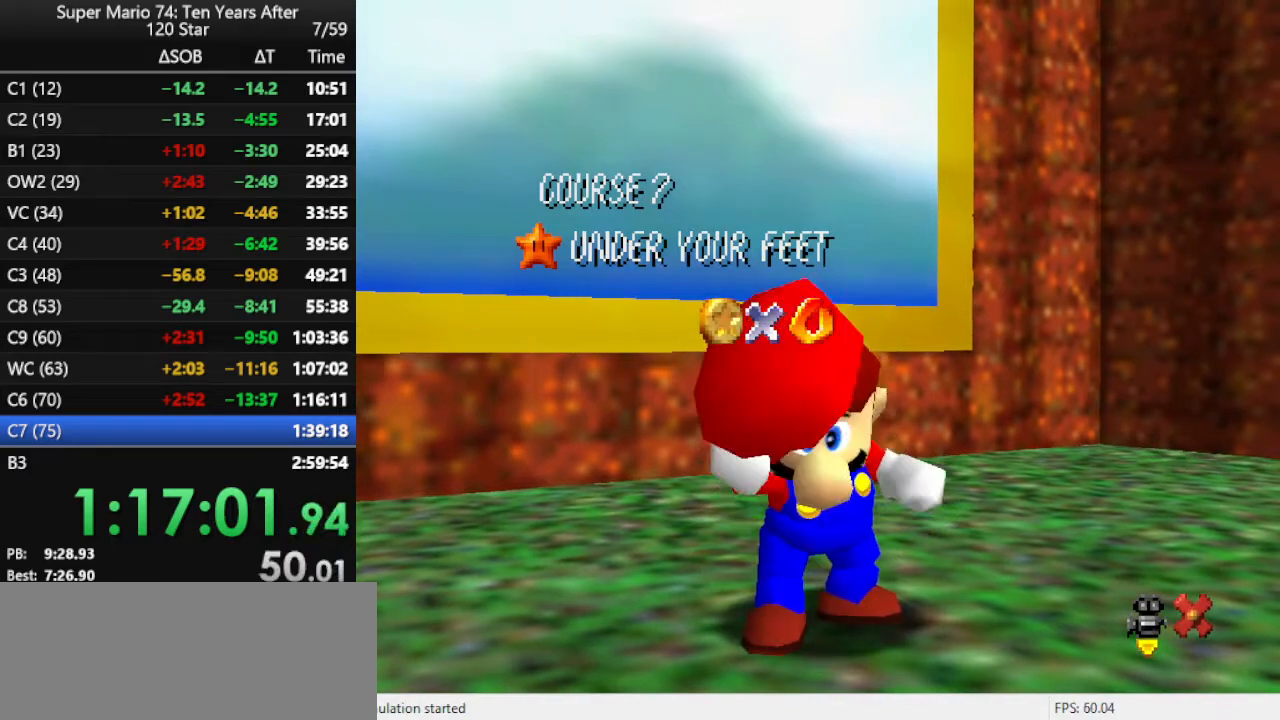
Gameplay with a controller (Nintendo layout); each line is a JSON object with the inputs held at the frame after it. "events" lists button and stick changes between this image and that frame as [ms after this image, input, new state], when the widget could be followed in between. Not read: L3 R3.
{"buttons": [], "left_stick": "up", "events": [[33, "left_stick", "up"], [400, "A", "down"], [500, "A", "up"]]}
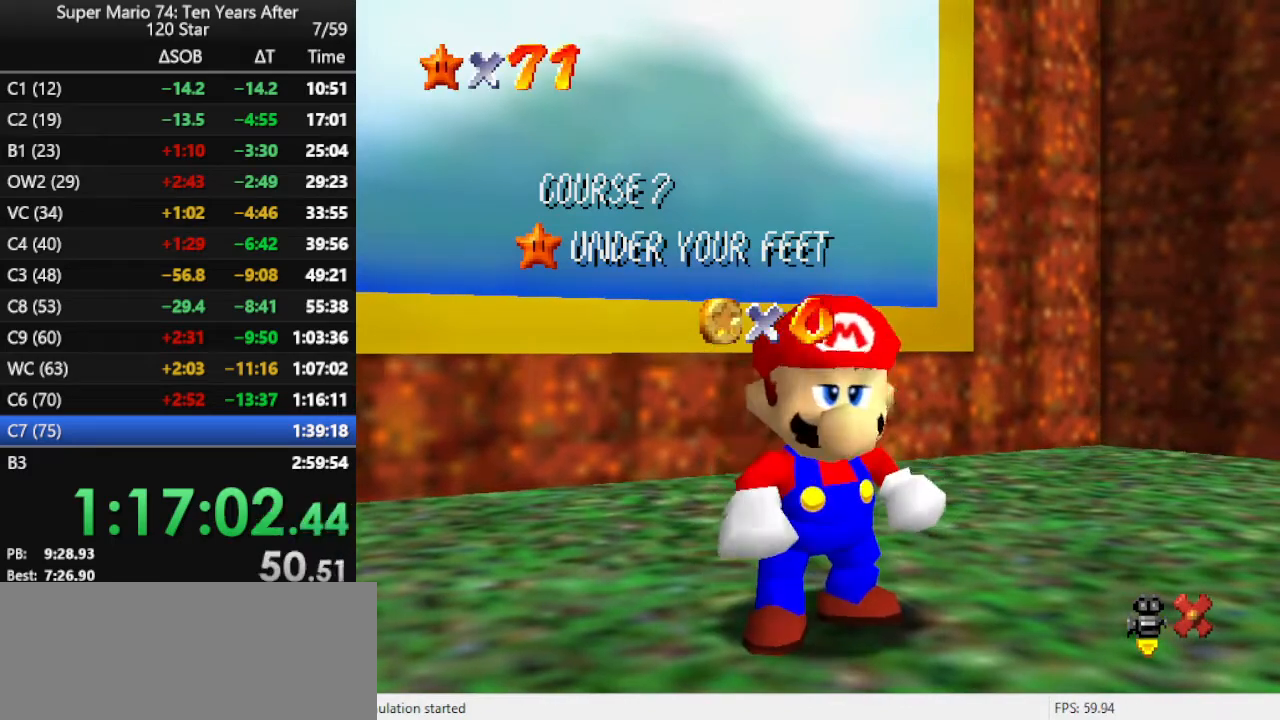
{"buttons": [], "left_stick": "up", "events": []}
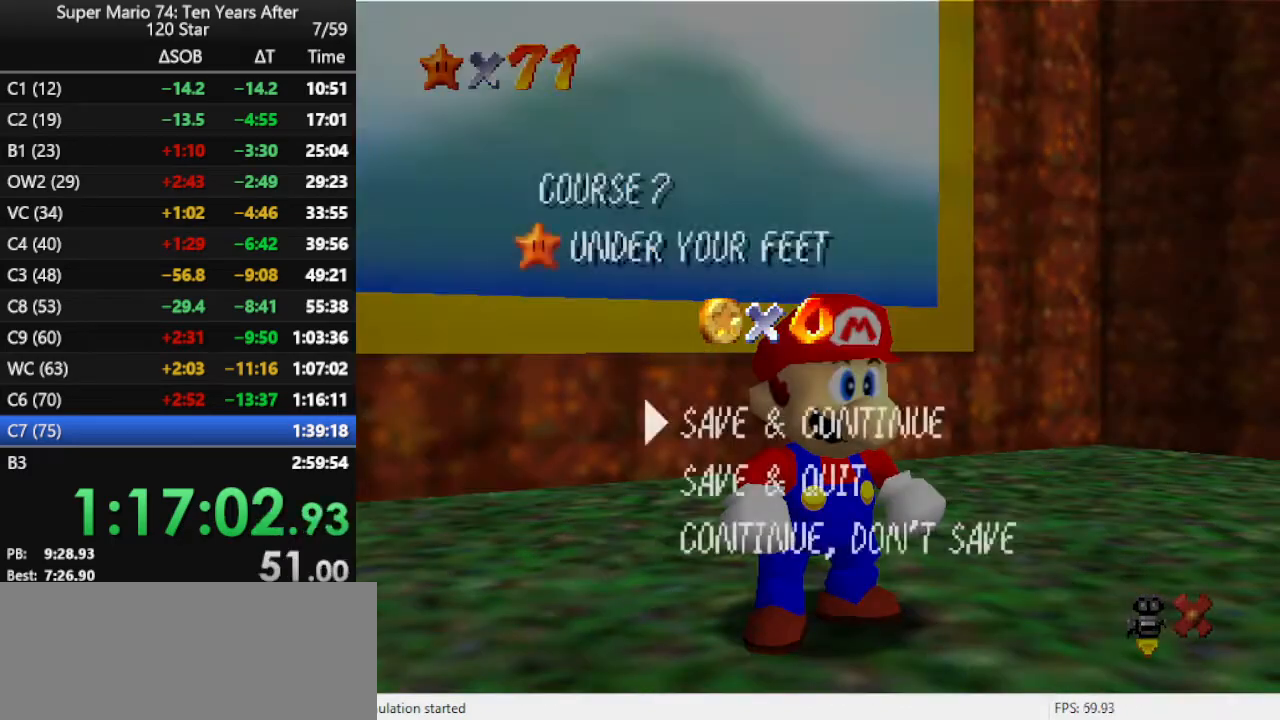
{"buttons": ["B"], "left_stick": "up", "events": [[67, "A", "down"], [167, "A", "up"], [267, "A", "down"], [367, "A", "up"], [500, "B", "down"]]}
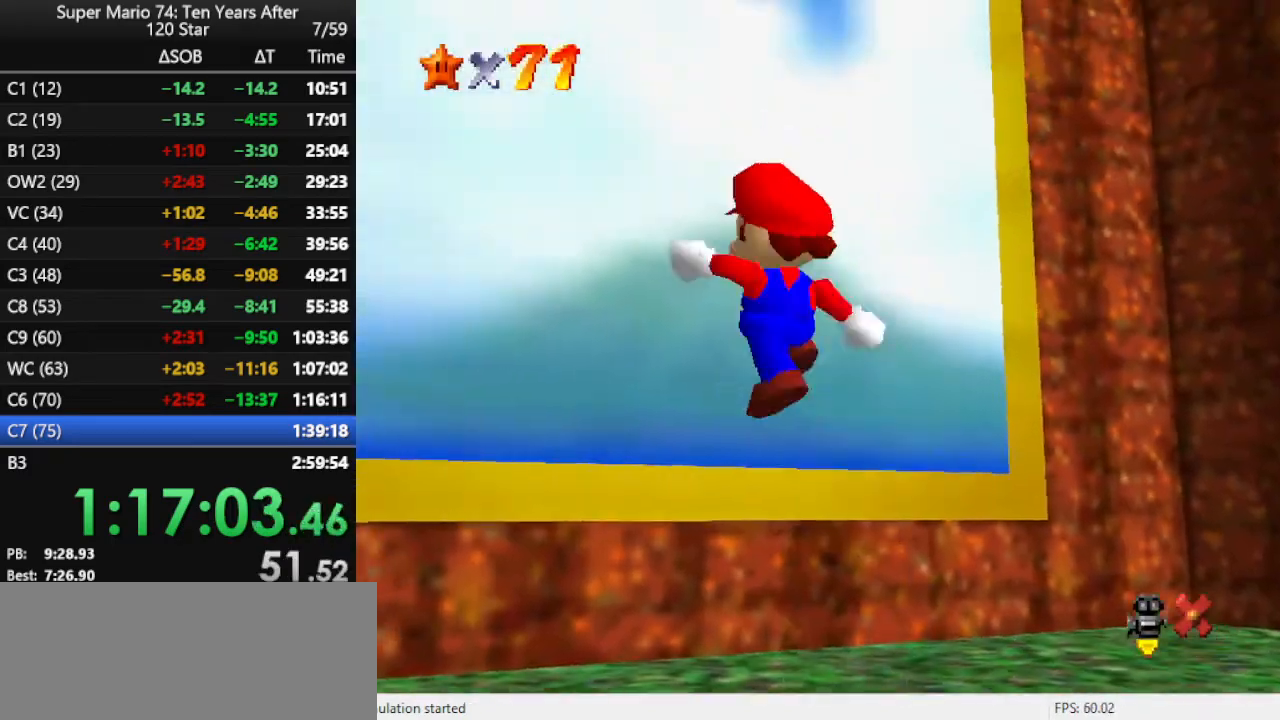
{"buttons": [], "left_stick": "up", "events": [[100, "B", "up"]]}
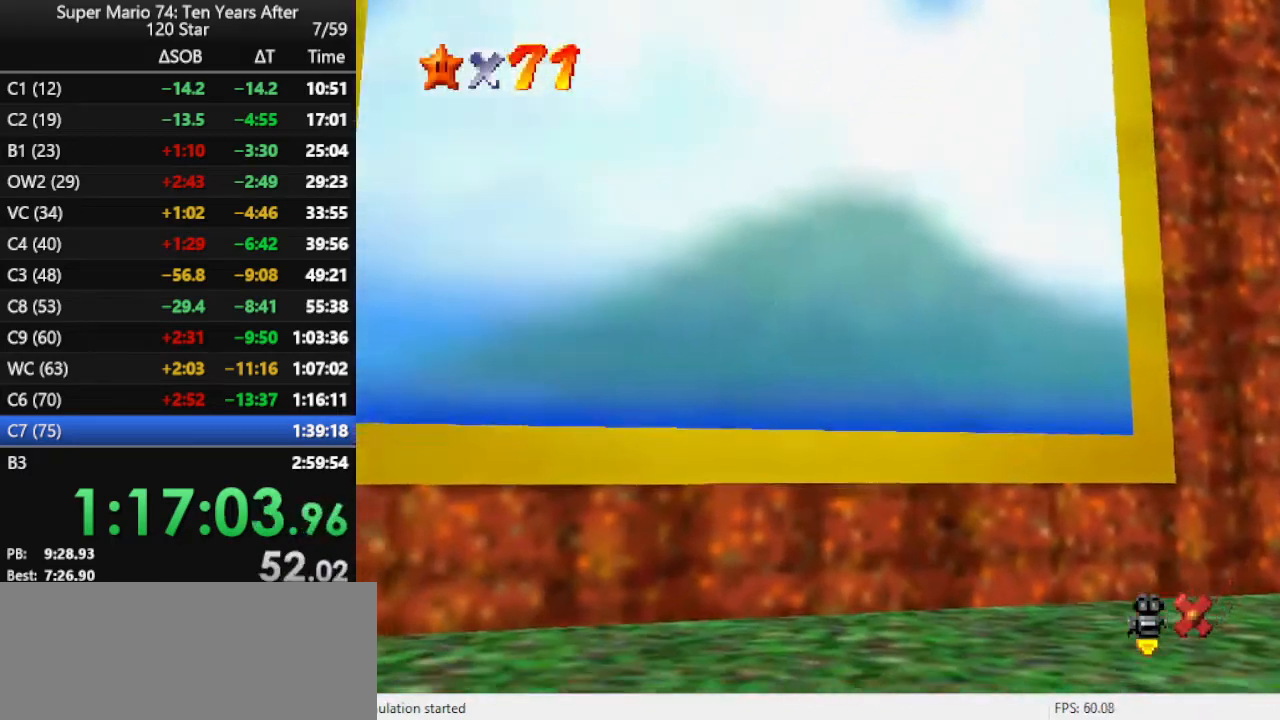
{"buttons": ["B"], "left_stick": "center", "events": [[133, "B", "down"], [233, "B", "up"], [233, "left_stick", "center"], [300, "B", "down"], [400, "B", "up"], [467, "B", "down"]]}
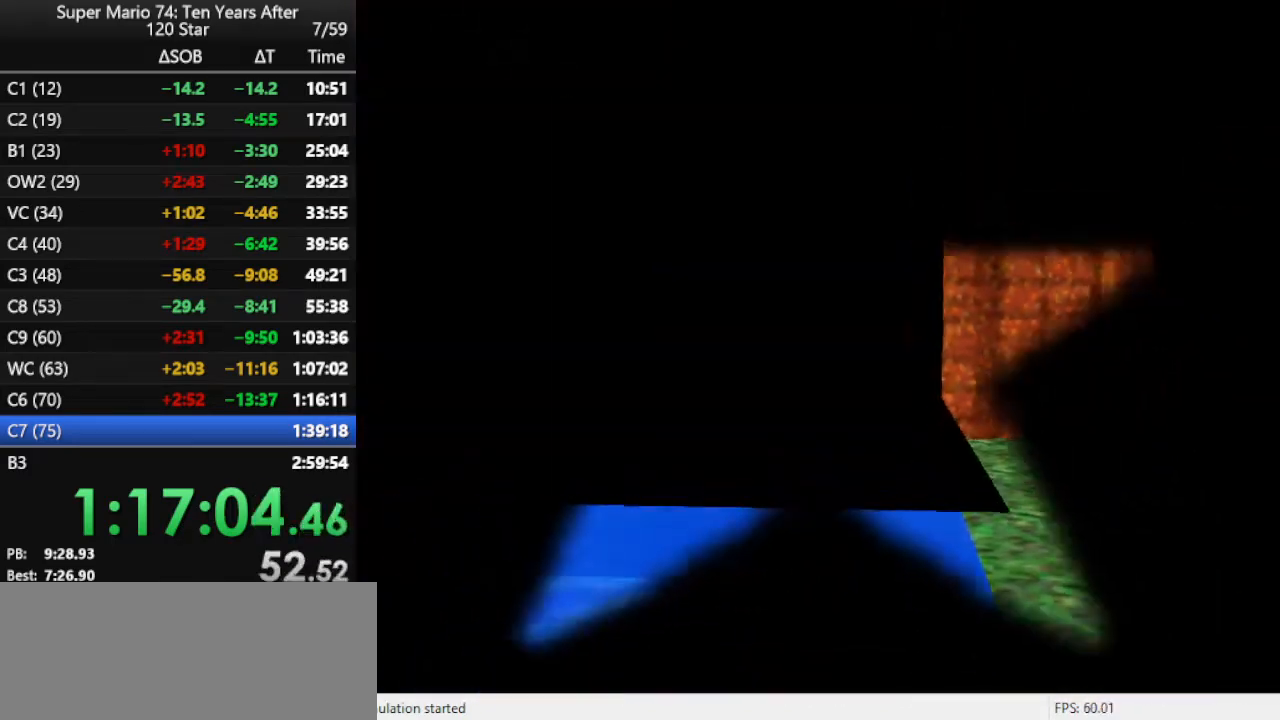
{"buttons": [], "left_stick": "center", "events": [[33, "B", "up"], [67, "B", "down"], [200, "B", "up"], [267, "B", "down"], [333, "B", "up"], [400, "B", "down"], [467, "B", "up"]]}
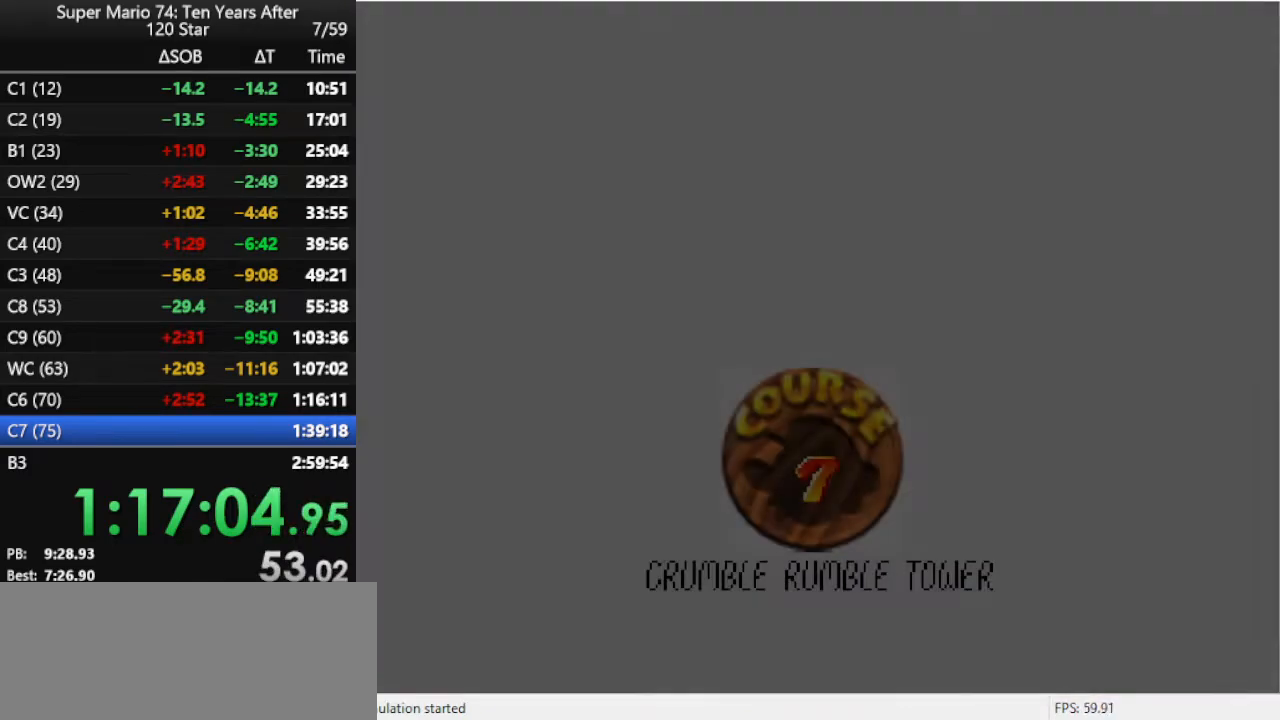
{"buttons": [], "left_stick": "center", "events": [[33, "B", "down"], [100, "B", "up"], [167, "B", "down"], [233, "B", "up"], [300, "B", "down"], [333, "B", "up"]]}
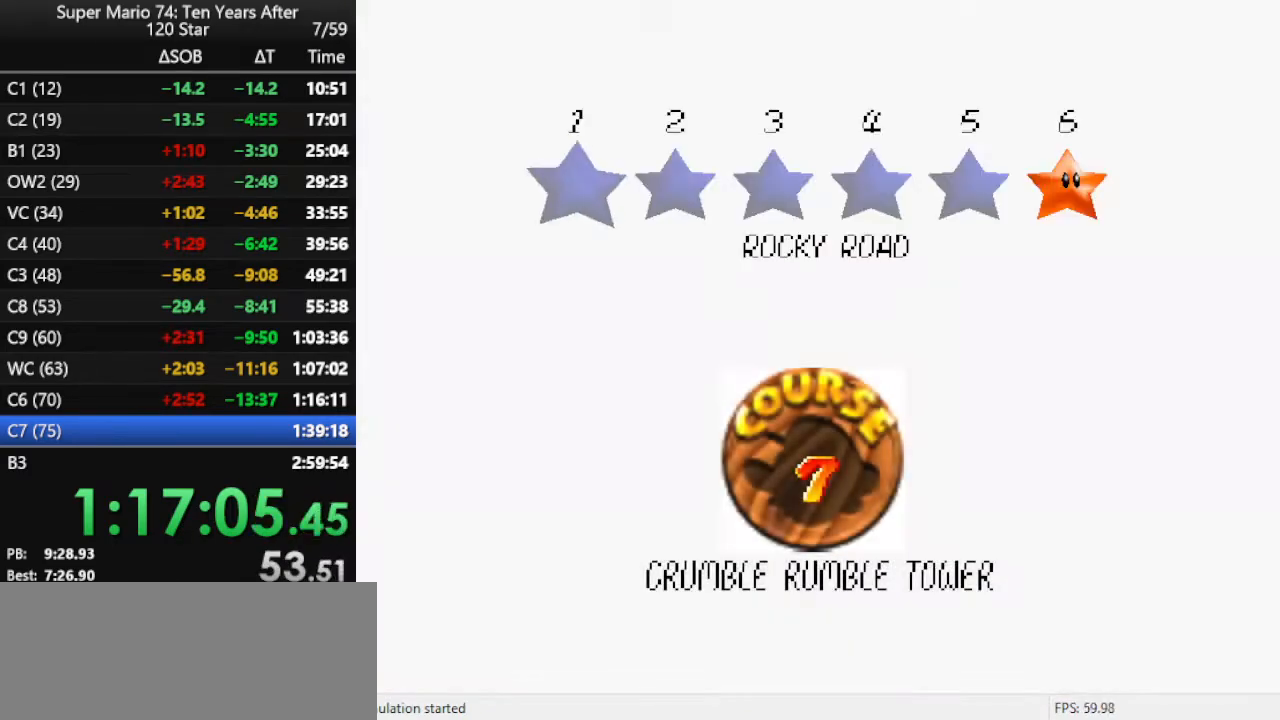
{"buttons": ["B"], "left_stick": "center", "events": [[100, "B", "down"], [133, "B", "up"], [233, "B", "down"], [267, "B", "up"], [333, "B", "down"], [367, "B", "up"], [467, "B", "down"]]}
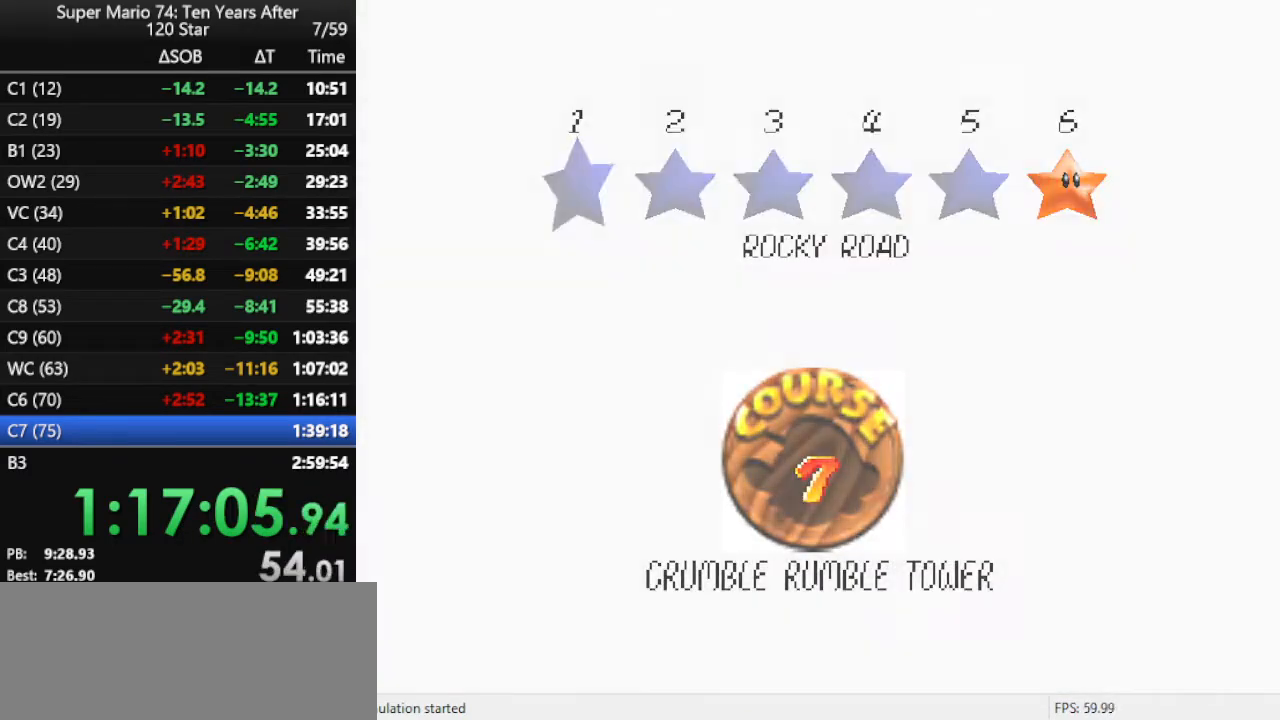
{"buttons": [], "left_stick": "up", "events": [[100, "B", "up"], [433, "left_stick", "up"]]}
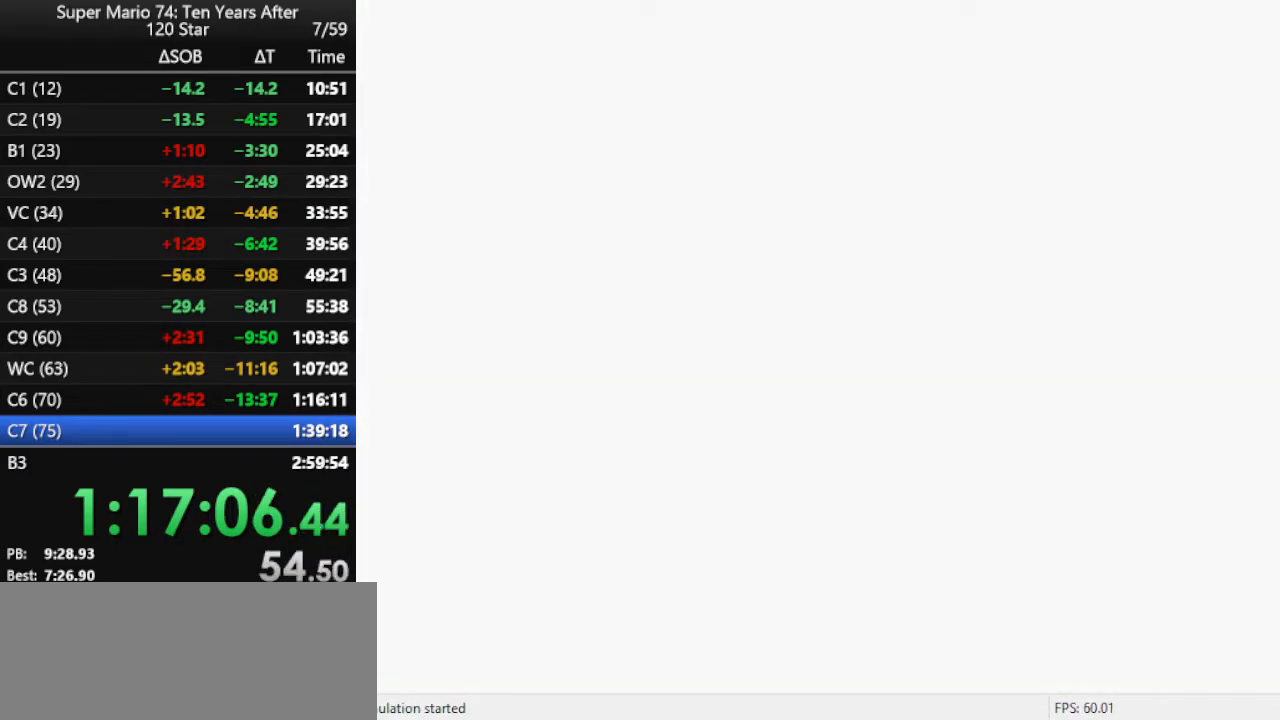
{"buttons": [], "left_stick": "up", "events": [[233, "C_RIGHT", "down"], [433, "C_RIGHT", "up"]]}
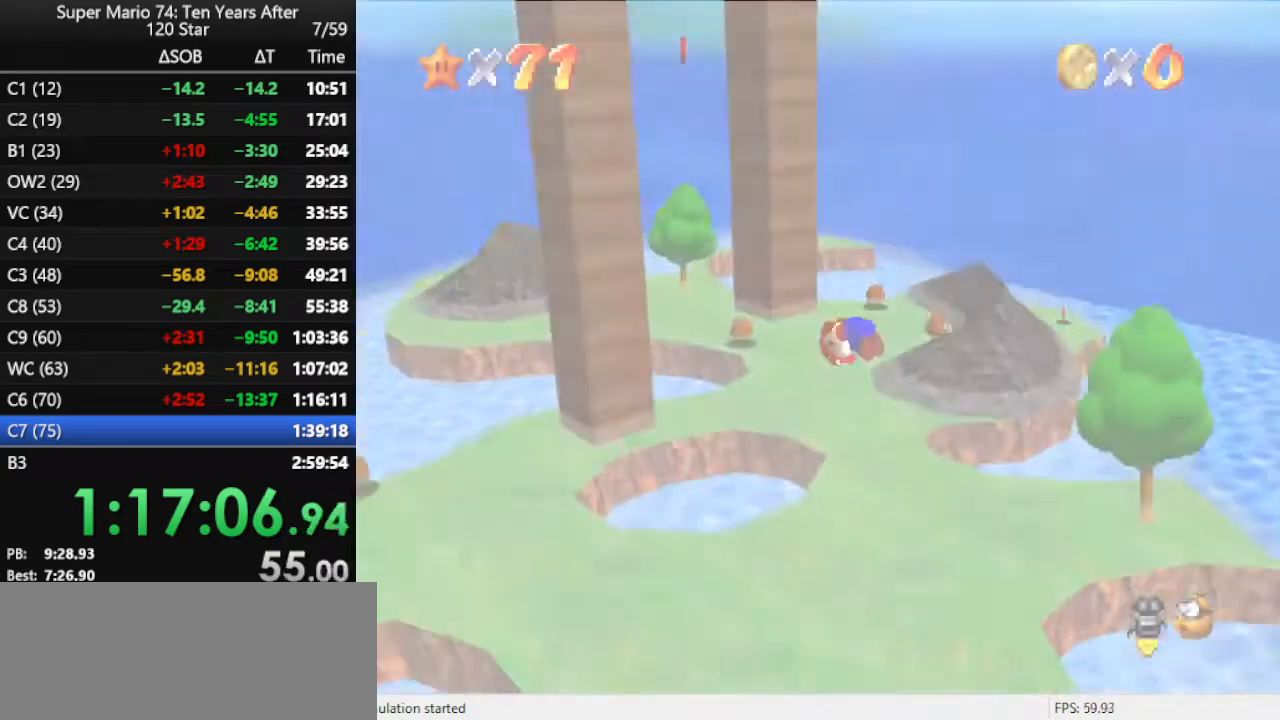
{"buttons": [], "left_stick": "up", "events": []}
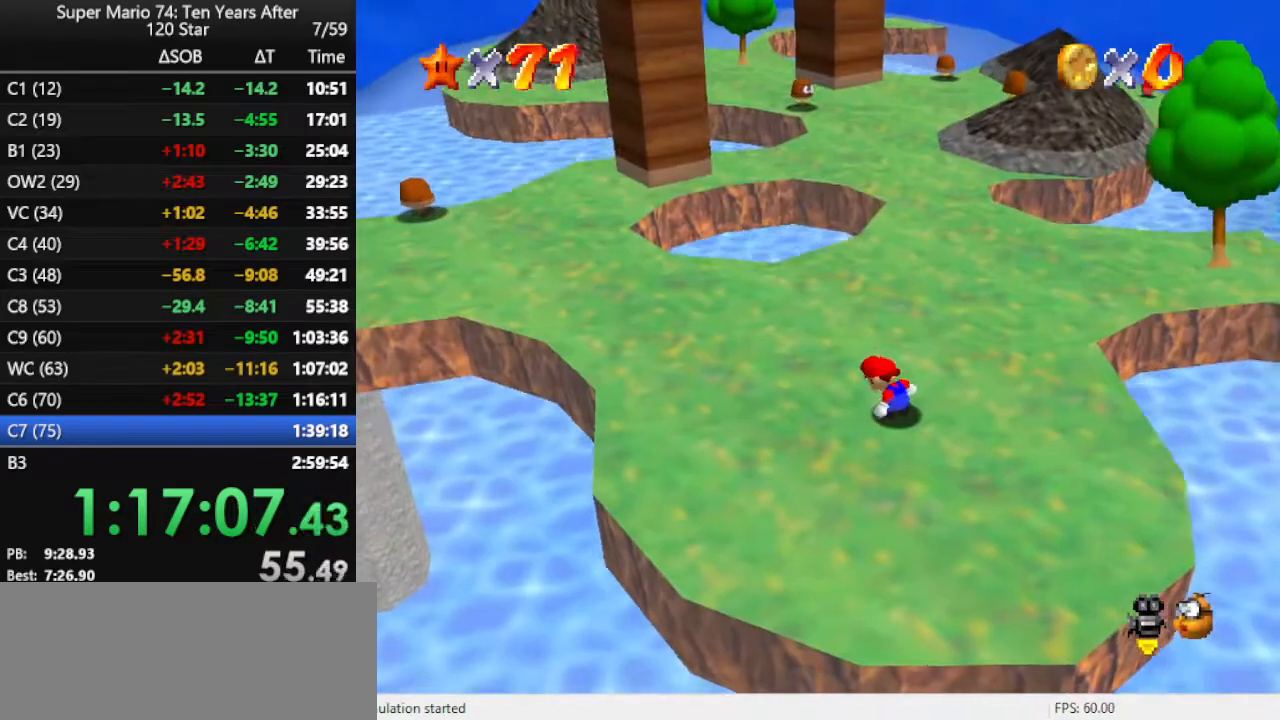
{"buttons": [], "left_stick": "up", "events": []}
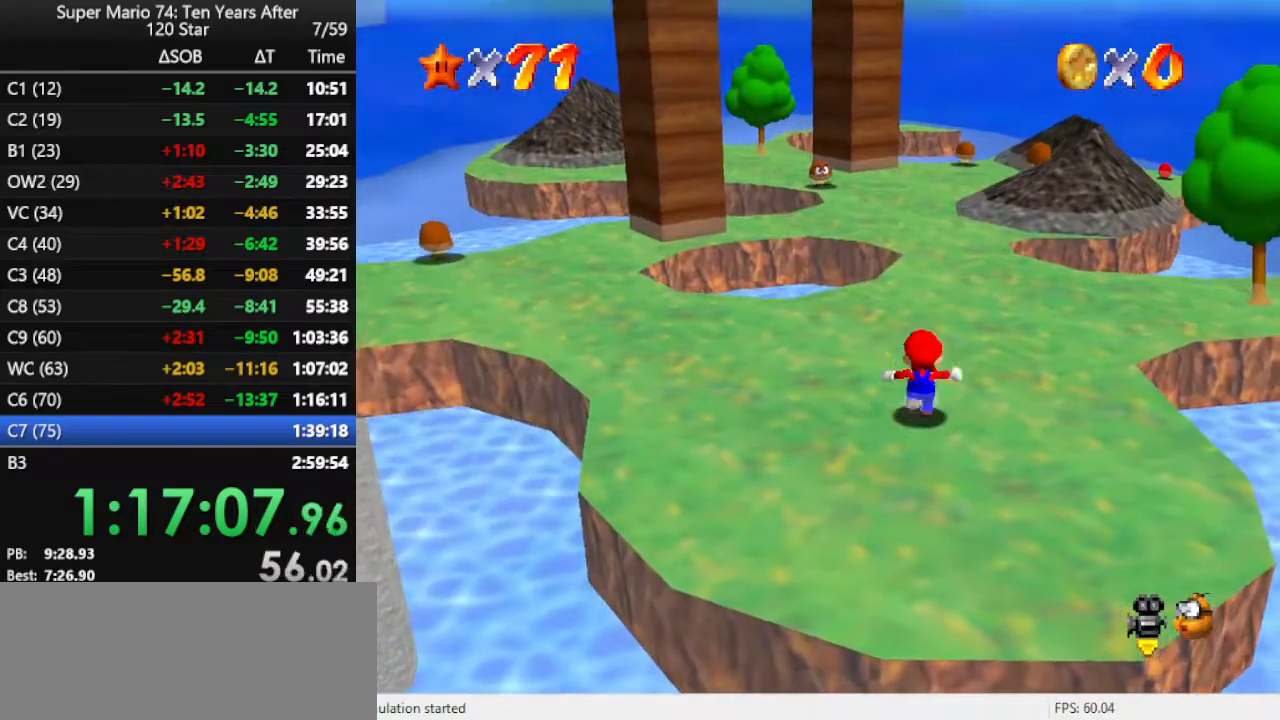
{"buttons": [], "left_stick": "up", "events": [[67, "Z", "down"], [133, "A", "down"], [467, "A", "up"], [467, "Z", "up"]]}
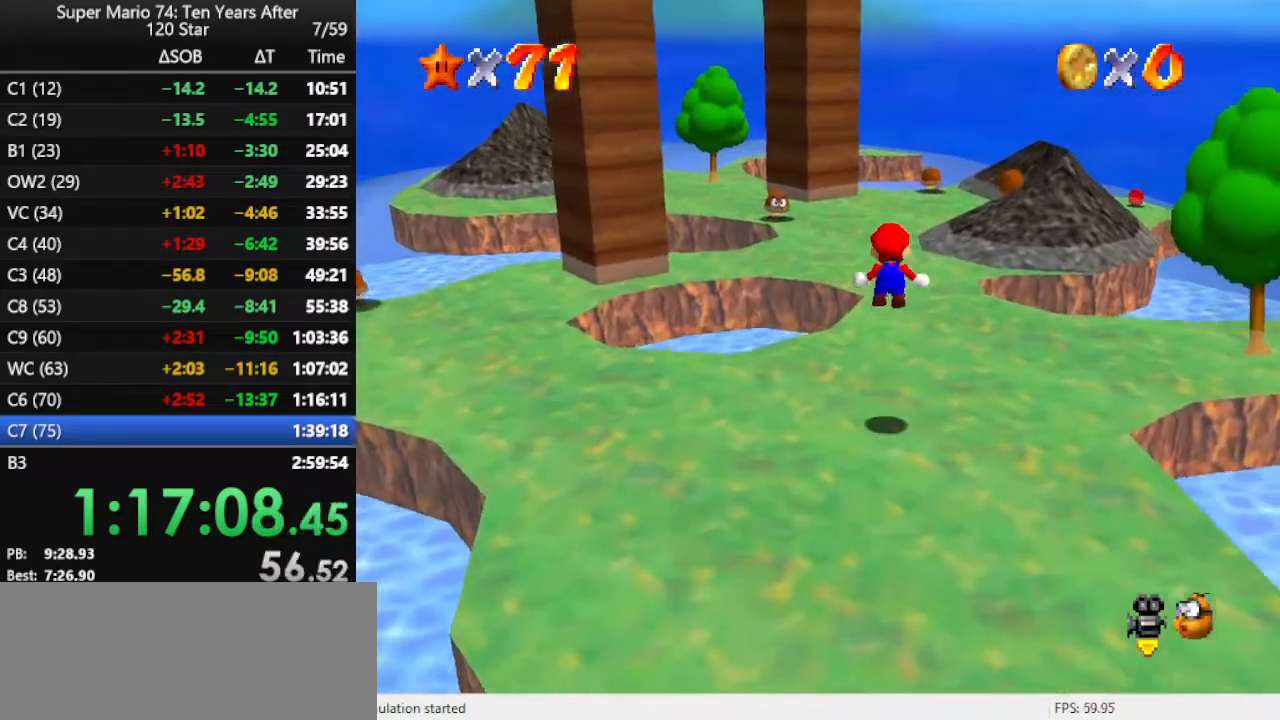
{"buttons": [], "left_stick": "up-right", "events": [[133, "C_RIGHT", "down"], [233, "left_stick", "up-right"], [300, "C_RIGHT", "up"]]}
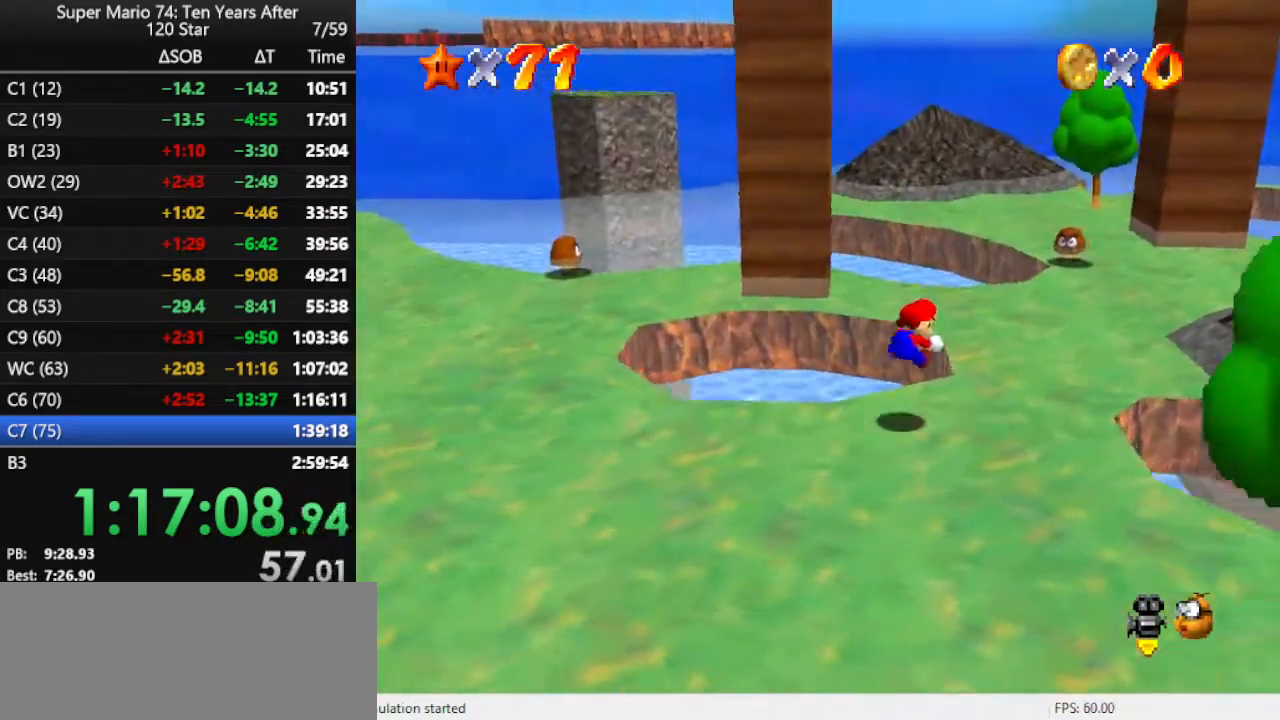
{"buttons": ["A", "Z"], "left_stick": "up", "events": [[200, "left_stick", "up"], [400, "Z", "down"], [500, "A", "down"]]}
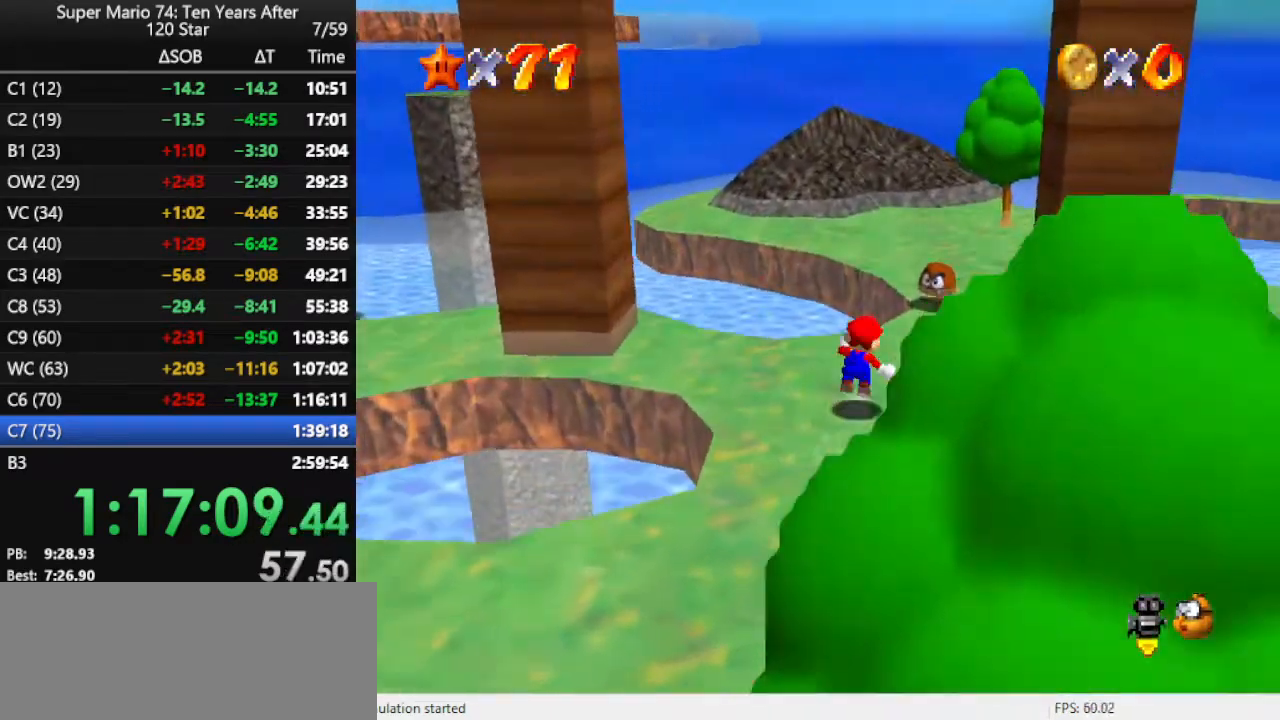
{"buttons": [], "left_stick": "left", "events": [[200, "Z", "up"], [200, "left_stick", "up-left"], [233, "A", "up"], [333, "left_stick", "left"]]}
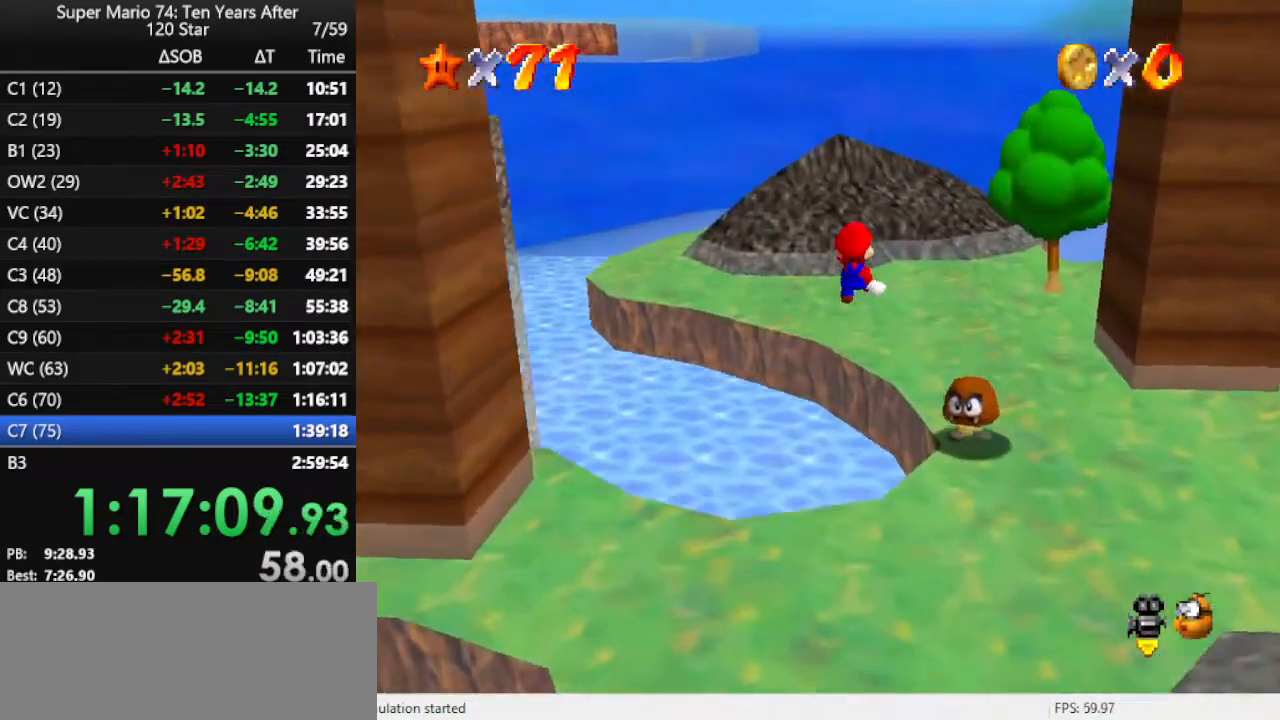
{"buttons": [], "left_stick": "left", "events": [[333, "C_RIGHT", "down"], [467, "C_RIGHT", "up"]]}
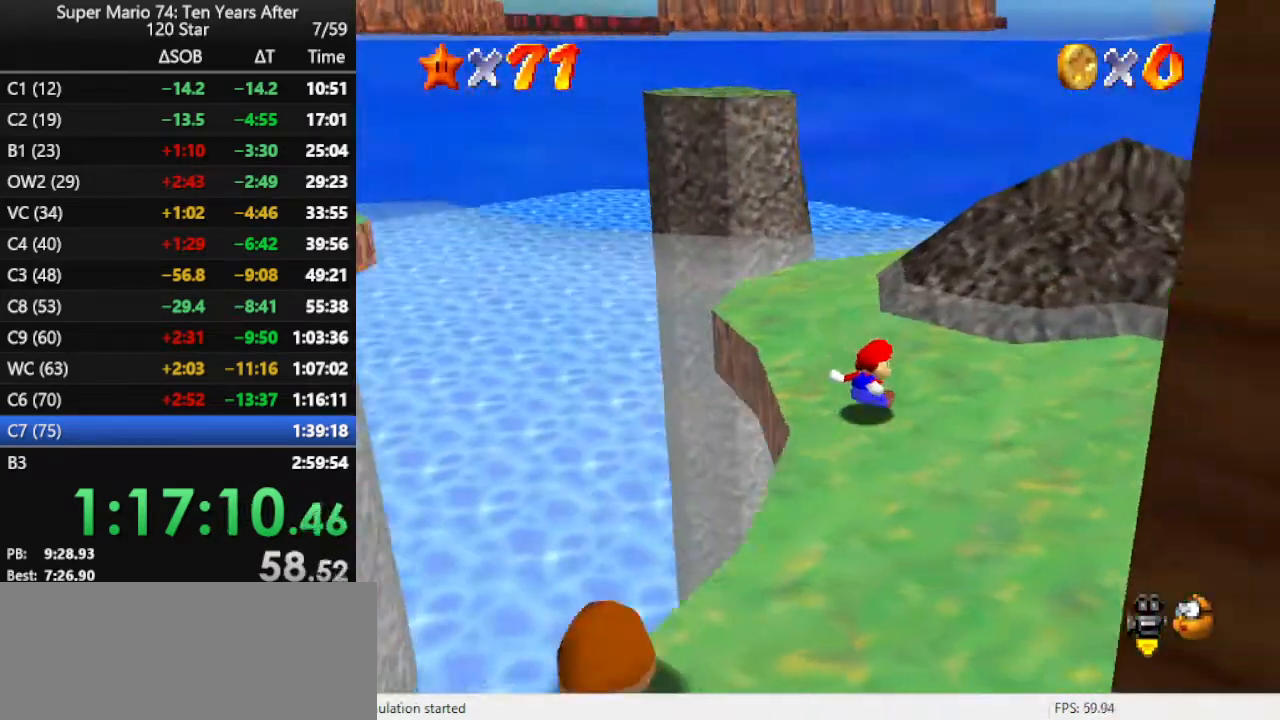
{"buttons": ["A"], "left_stick": "up", "events": [[167, "left_stick", "up"], [467, "A", "down"]]}
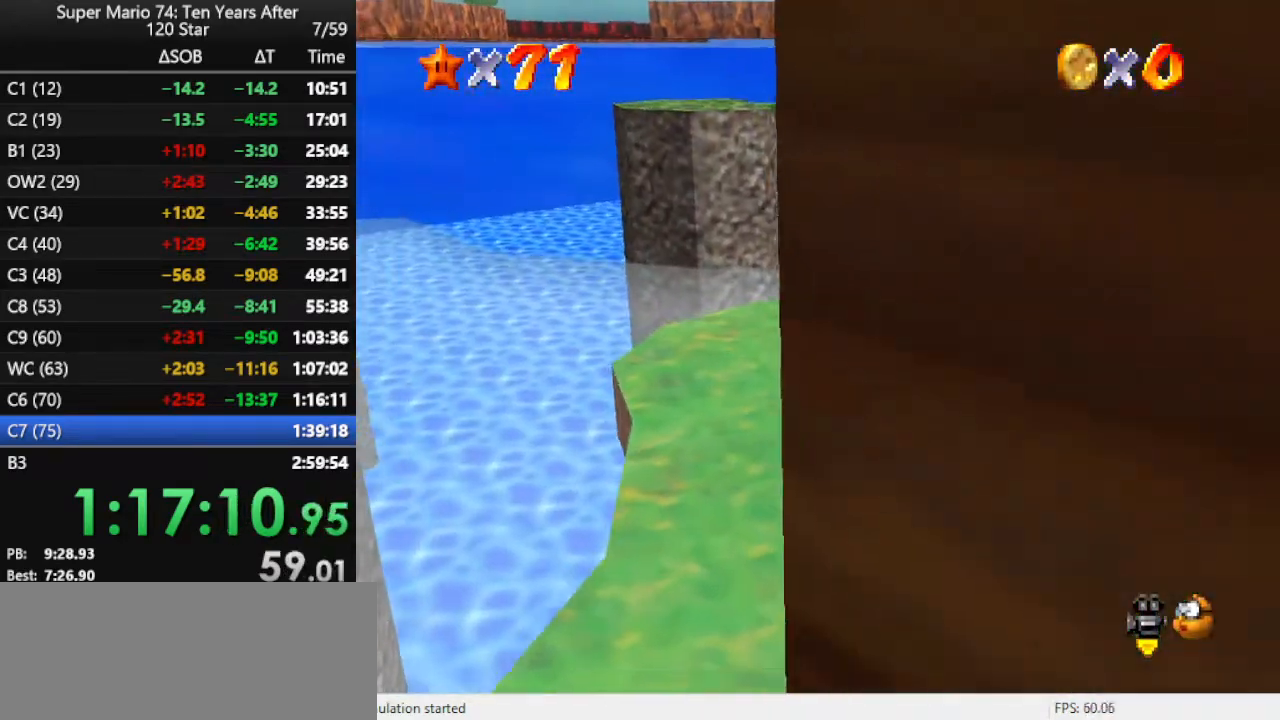
{"buttons": [], "left_stick": "up-left", "events": [[100, "A", "up"], [467, "left_stick", "up-left"]]}
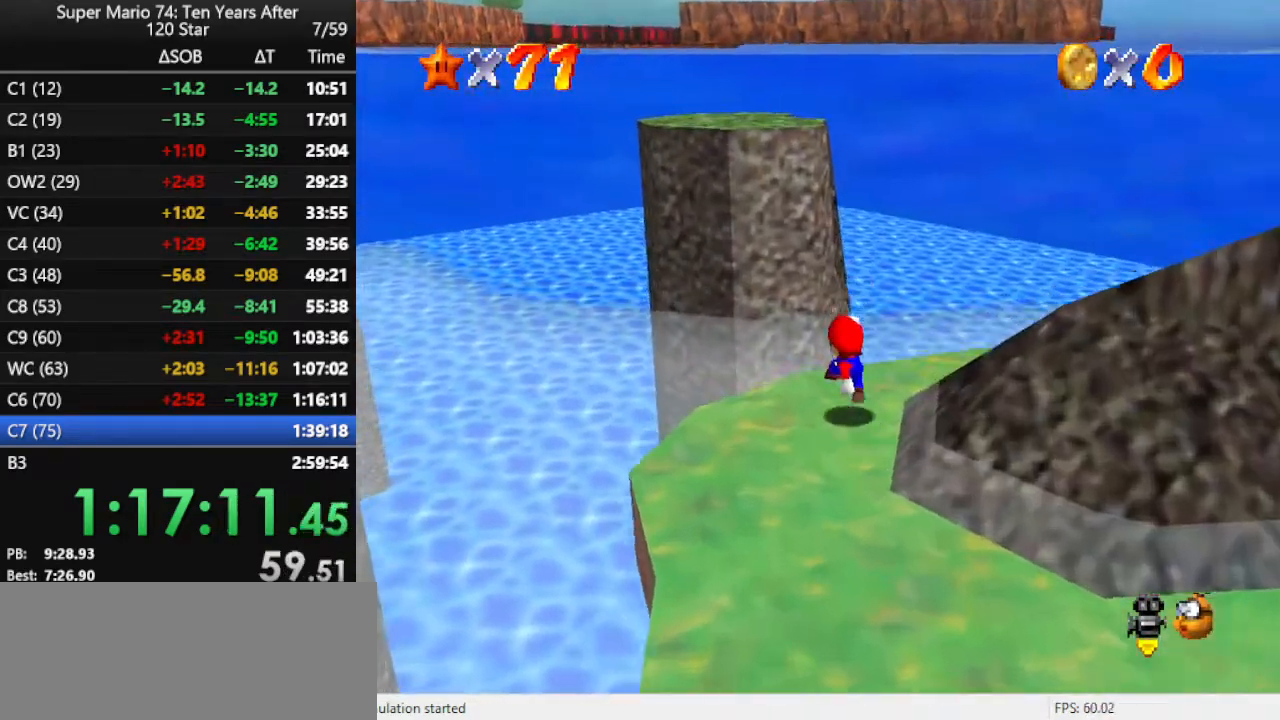
{"buttons": ["A"], "left_stick": "up", "events": [[133, "A", "down"], [333, "left_stick", "up"]]}
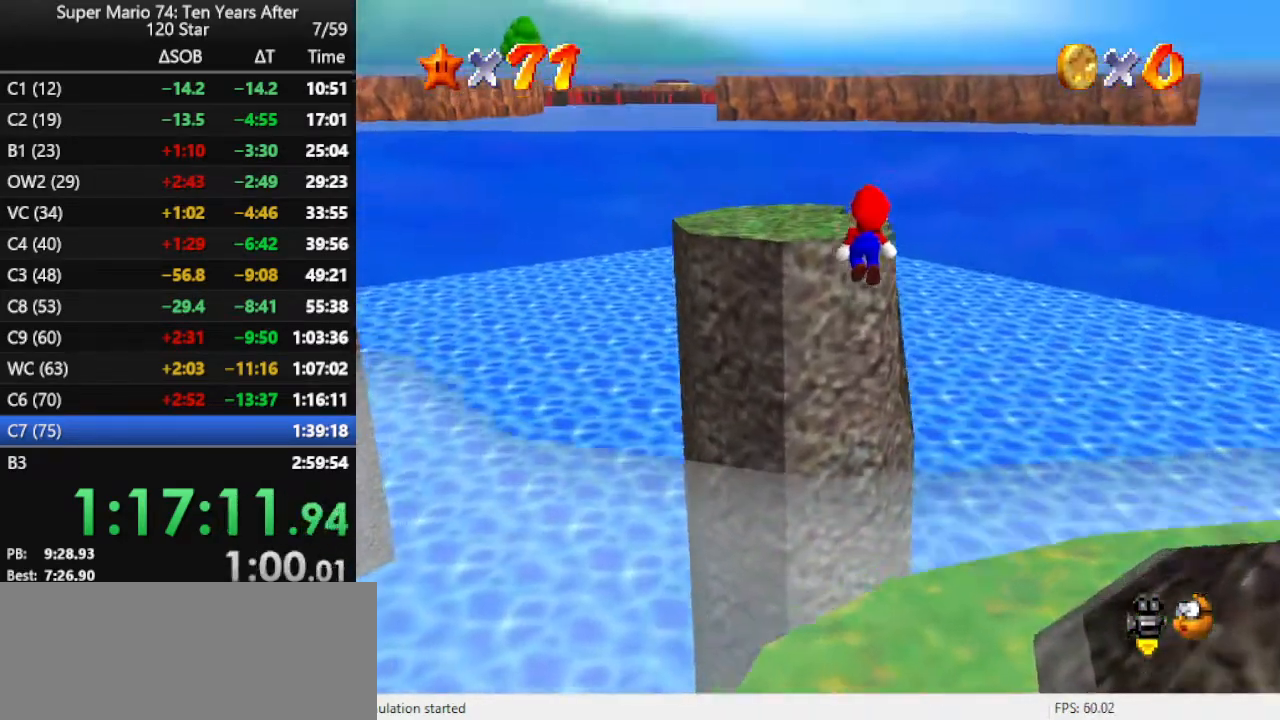
{"buttons": [], "left_stick": "up", "events": [[33, "A", "up"], [67, "left_stick", "down"], [200, "B", "down"], [200, "left_stick", "up-left"], [400, "B", "up"], [400, "left_stick", "up"]]}
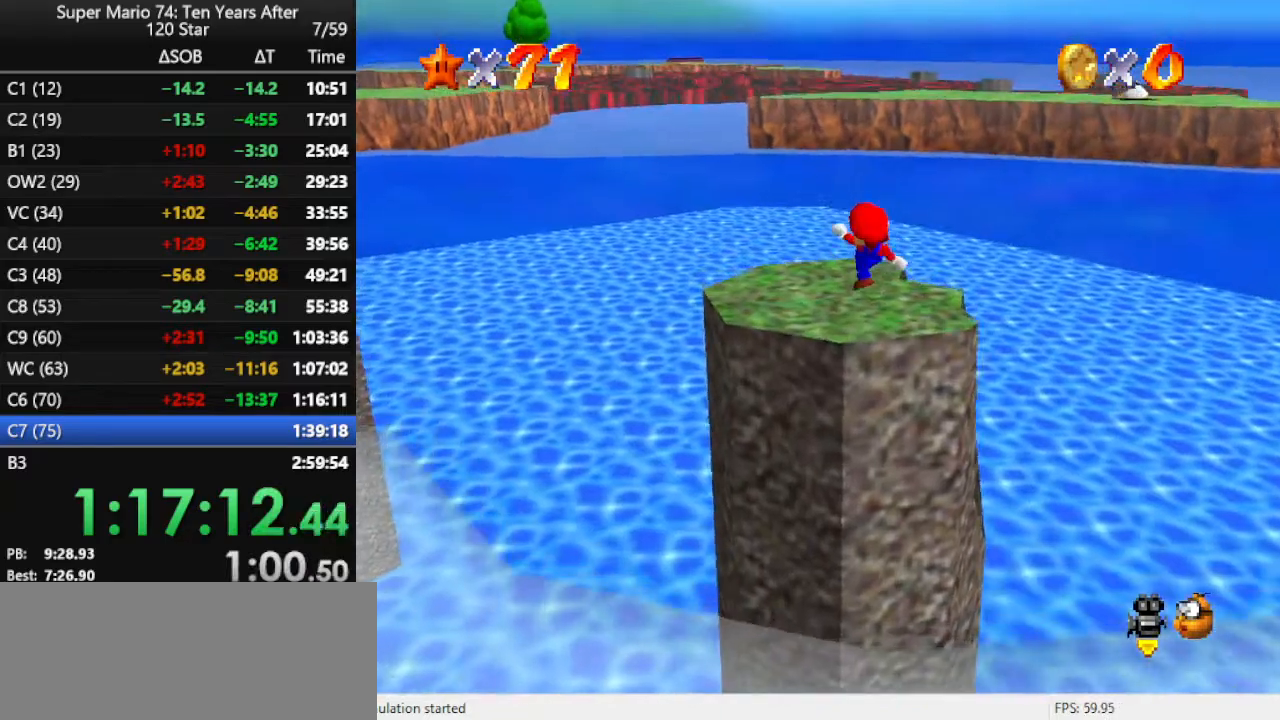
{"buttons": [], "left_stick": "up", "events": [[267, "Z", "down"], [333, "A", "down"], [433, "Z", "up"], [467, "A", "up"]]}
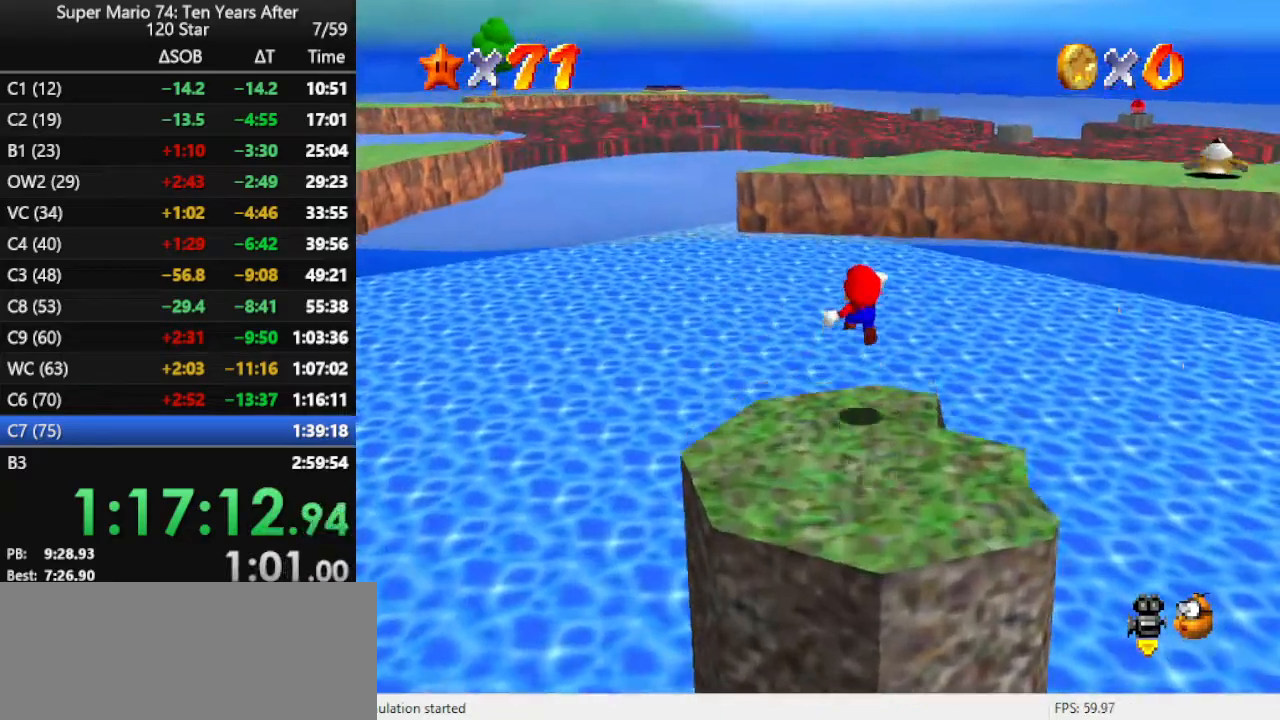
{"buttons": [], "left_stick": "up", "events": [[67, "C_RIGHT", "down"], [167, "C_RIGHT", "up"], [267, "A", "down"], [333, "A", "up"], [433, "A", "down"], [467, "A", "up"]]}
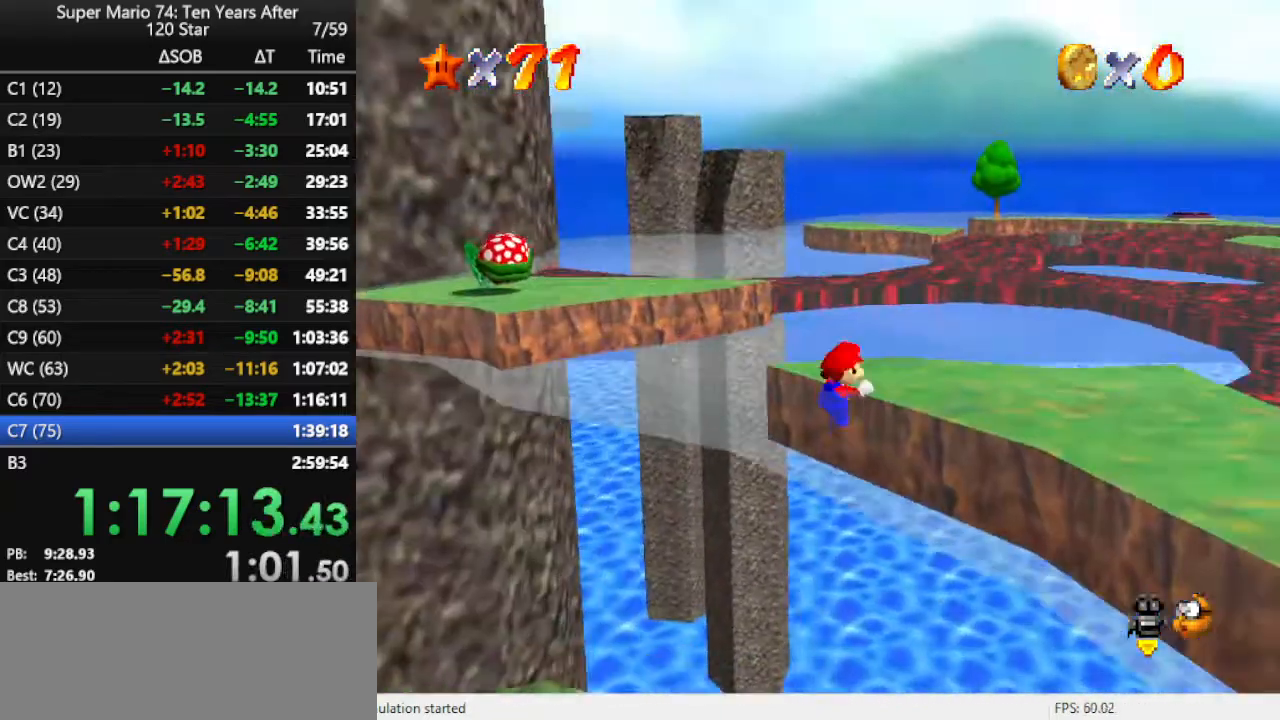
{"buttons": [], "left_stick": "up", "events": [[67, "A", "down"], [200, "A", "up"]]}
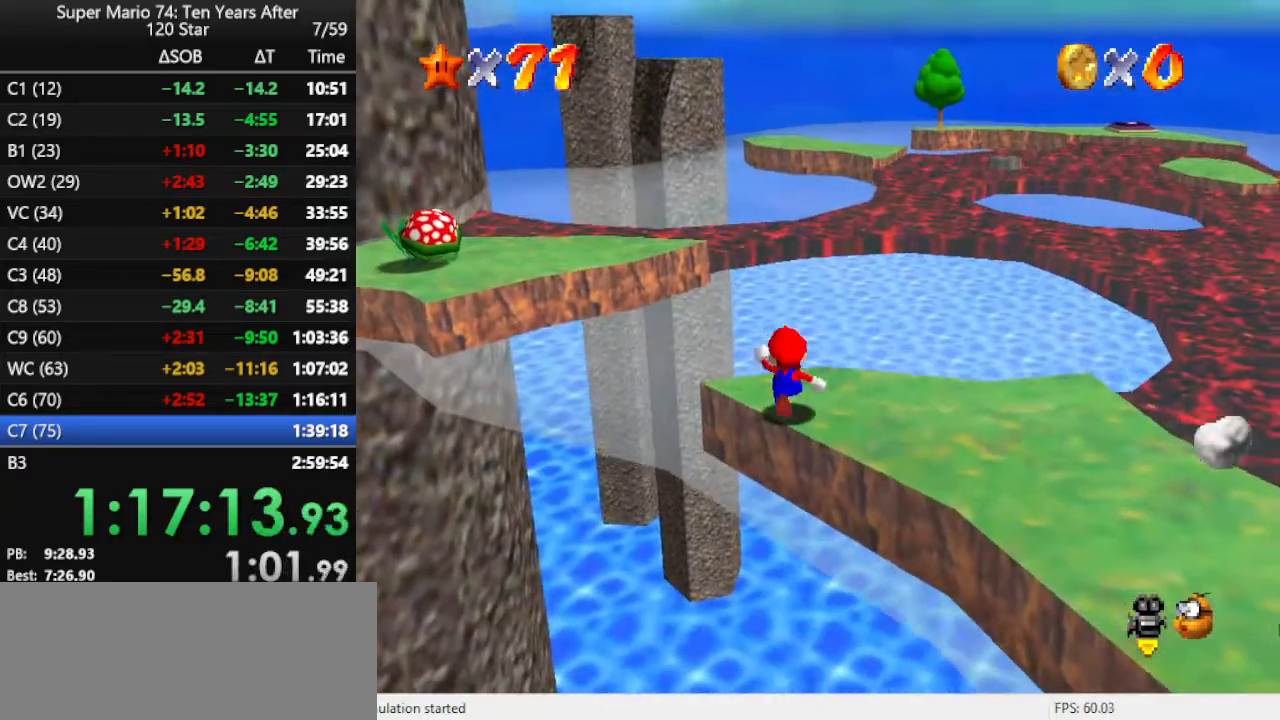
{"buttons": [], "left_stick": "up-left", "events": [[133, "left_stick", "up-left"], [167, "Z", "down"], [200, "A", "down"], [367, "A", "up"], [400, "Z", "up"]]}
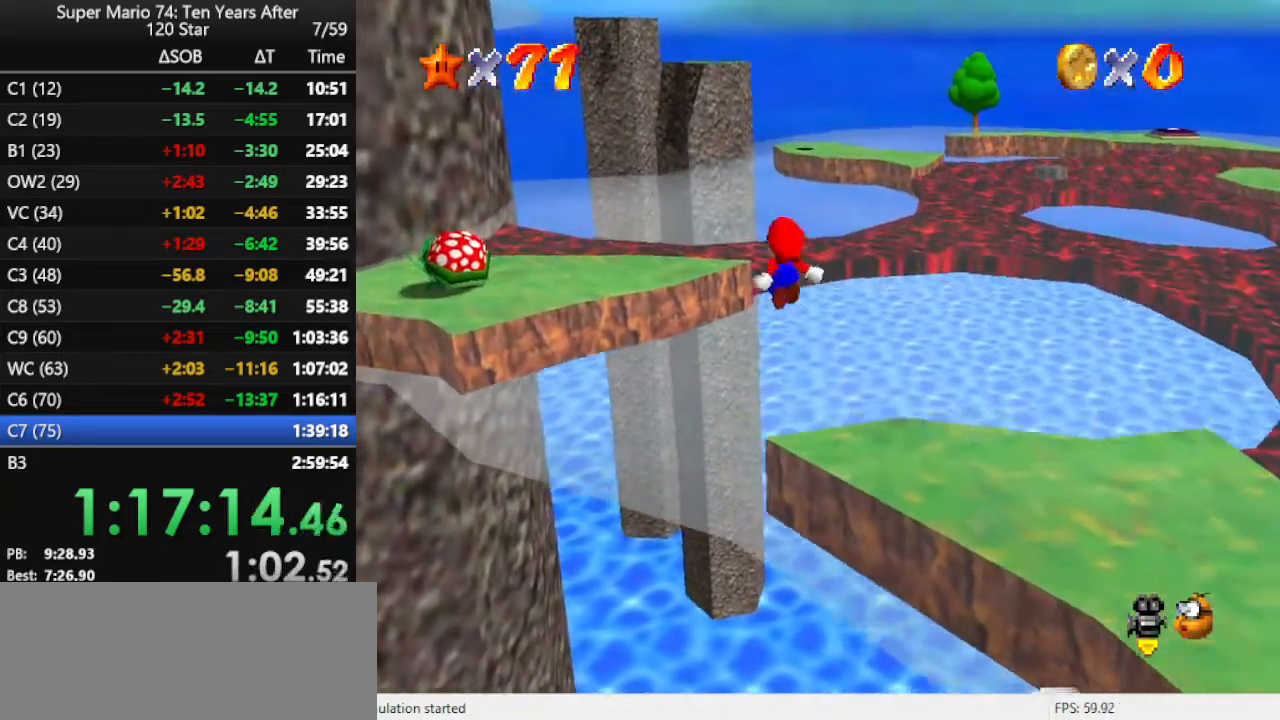
{"buttons": [], "left_stick": "center", "events": [[267, "left_stick", "center"]]}
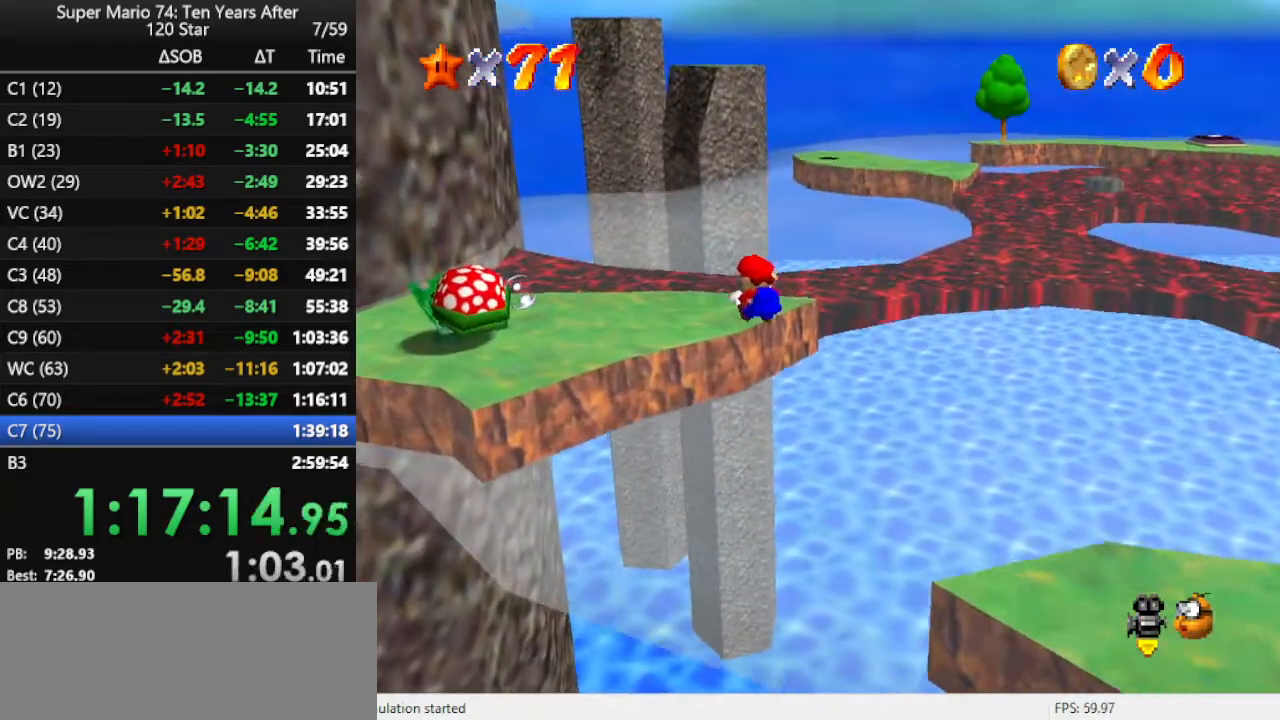
{"buttons": [], "left_stick": "up", "events": [[33, "left_stick", "up-left"], [333, "A", "down"], [333, "left_stick", "up"], [433, "A", "up"]]}
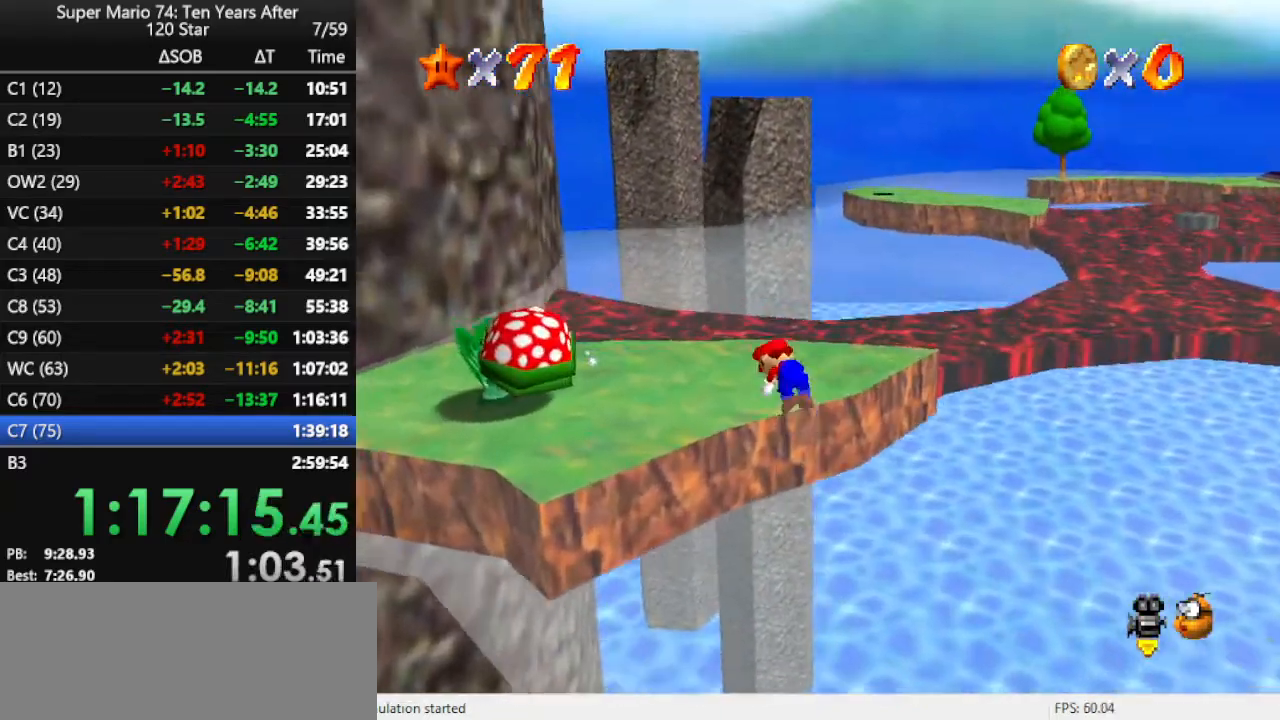
{"buttons": [], "left_stick": "up-right", "events": [[300, "left_stick", "up-right"]]}